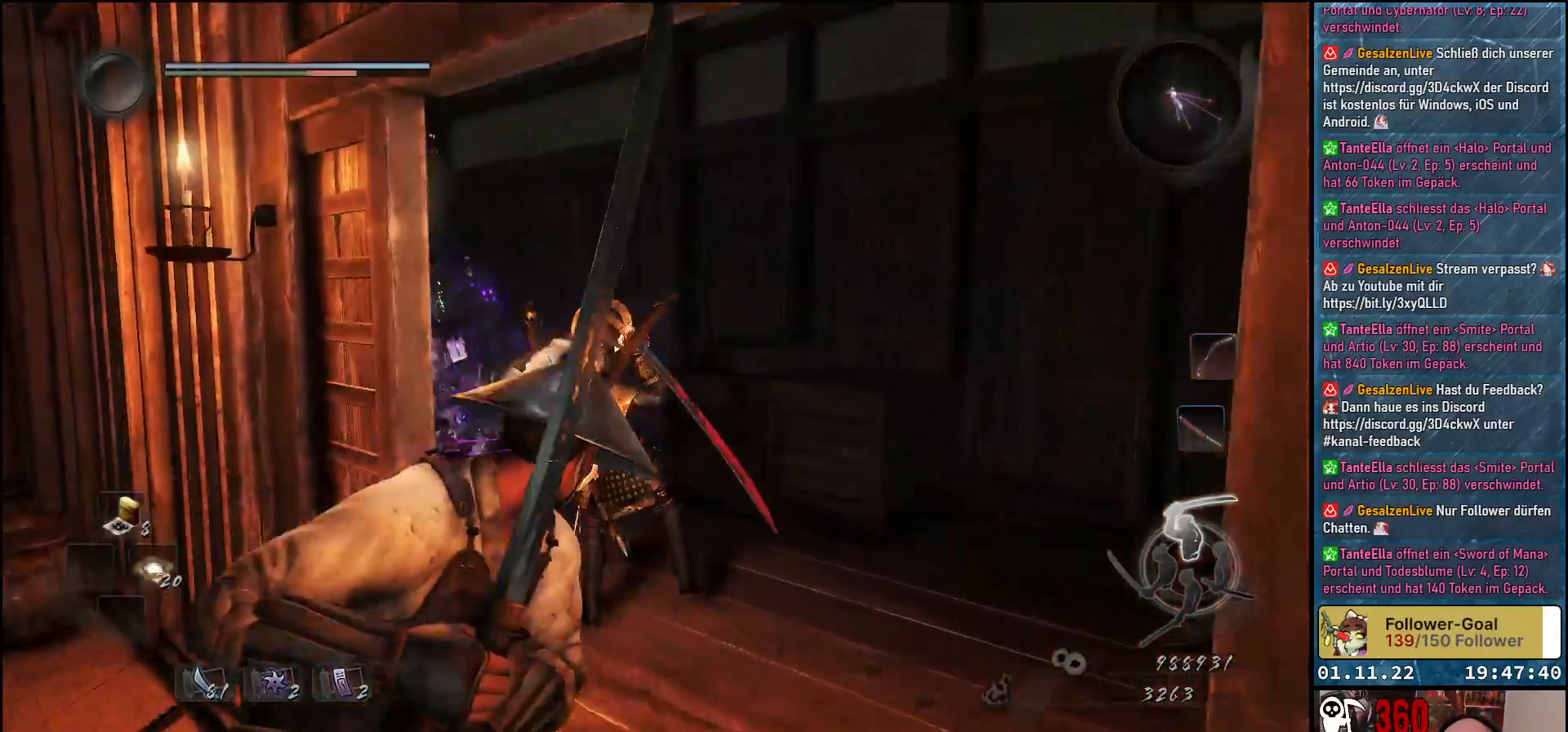
Gameplay with a controller (Xbox layout); each line is a JSON object with the inputs held at the frame after it. "events" lists button and stick changes between this image and that frame as [ms after this image, input, new state], when the widget could be followed in between.
{"buttons": [], "left_stick": "up-left", "right_stick": "center", "events": [[50, "X", "up"], [150, "X", "down"], [183, "X", "up"], [267, "X", "down"], [333, "X", "up"], [400, "X", "down"], [467, "X", "up"]]}
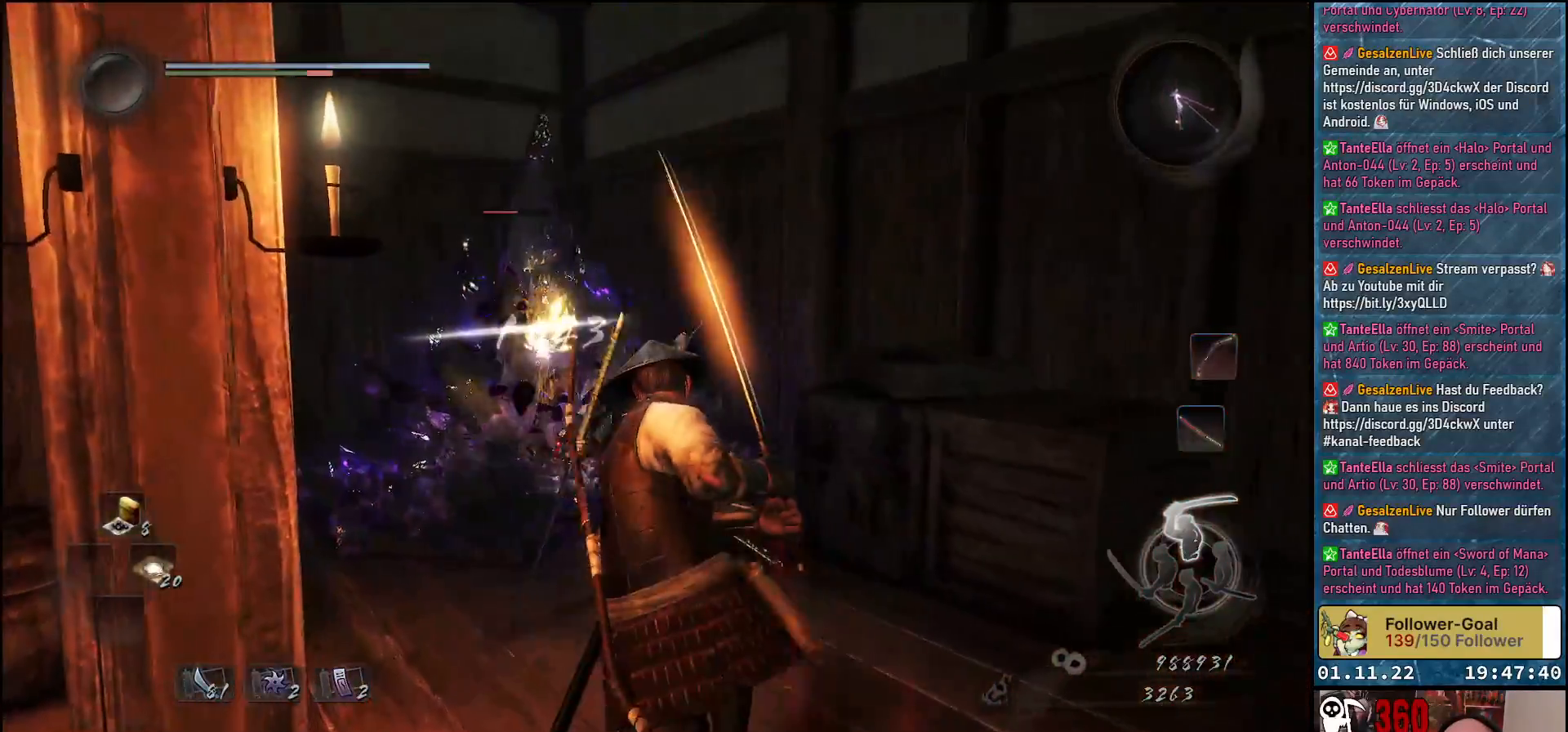
{"buttons": [], "left_stick": "up", "right_stick": "center", "events": [[50, "X", "down"], [100, "X", "up"], [183, "X", "down"], [250, "X", "up"], [300, "X", "down"], [383, "X", "up"], [500, "left_stick", "up"]]}
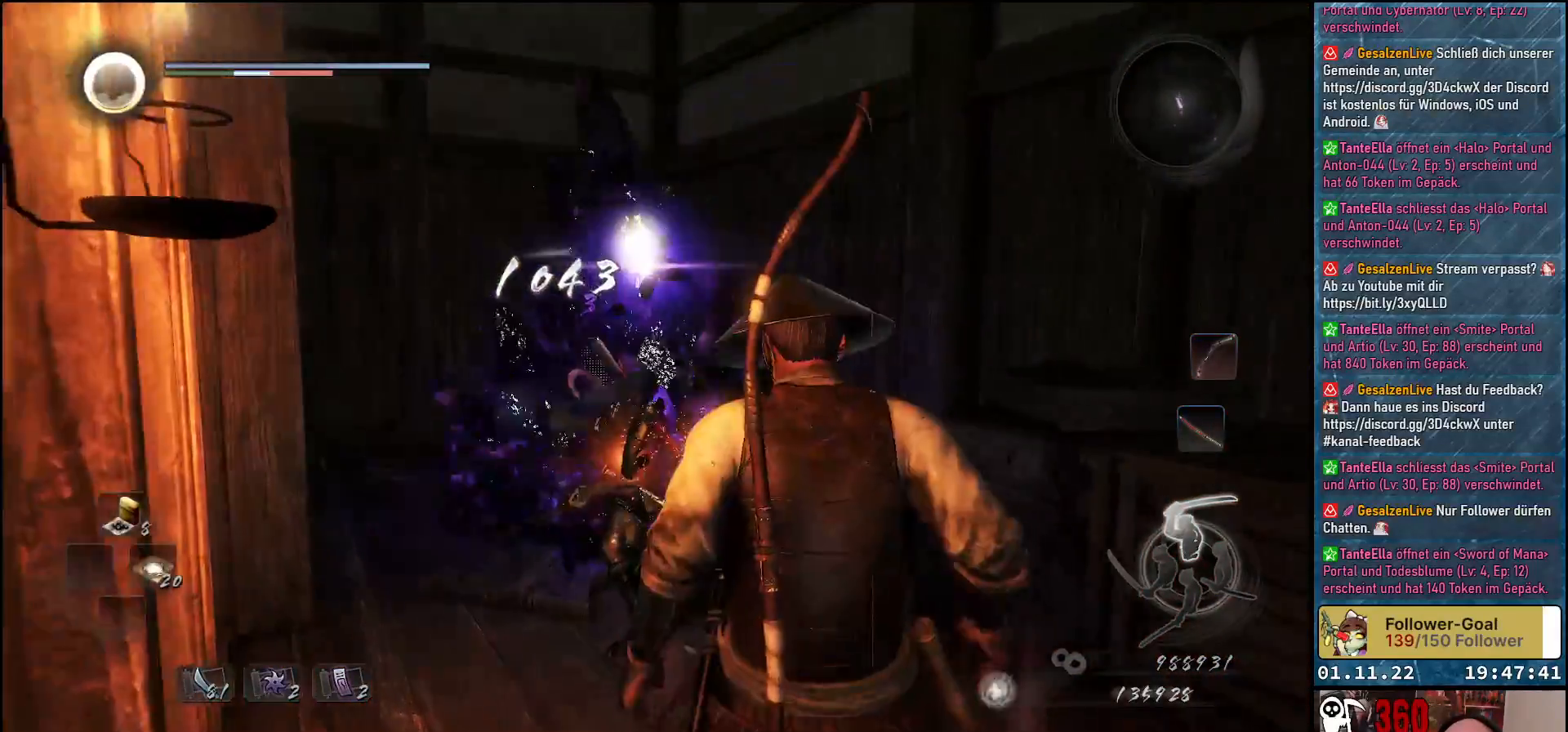
{"buttons": [], "left_stick": "up", "right_stick": "down", "events": [[217, "right_stick", "down"]]}
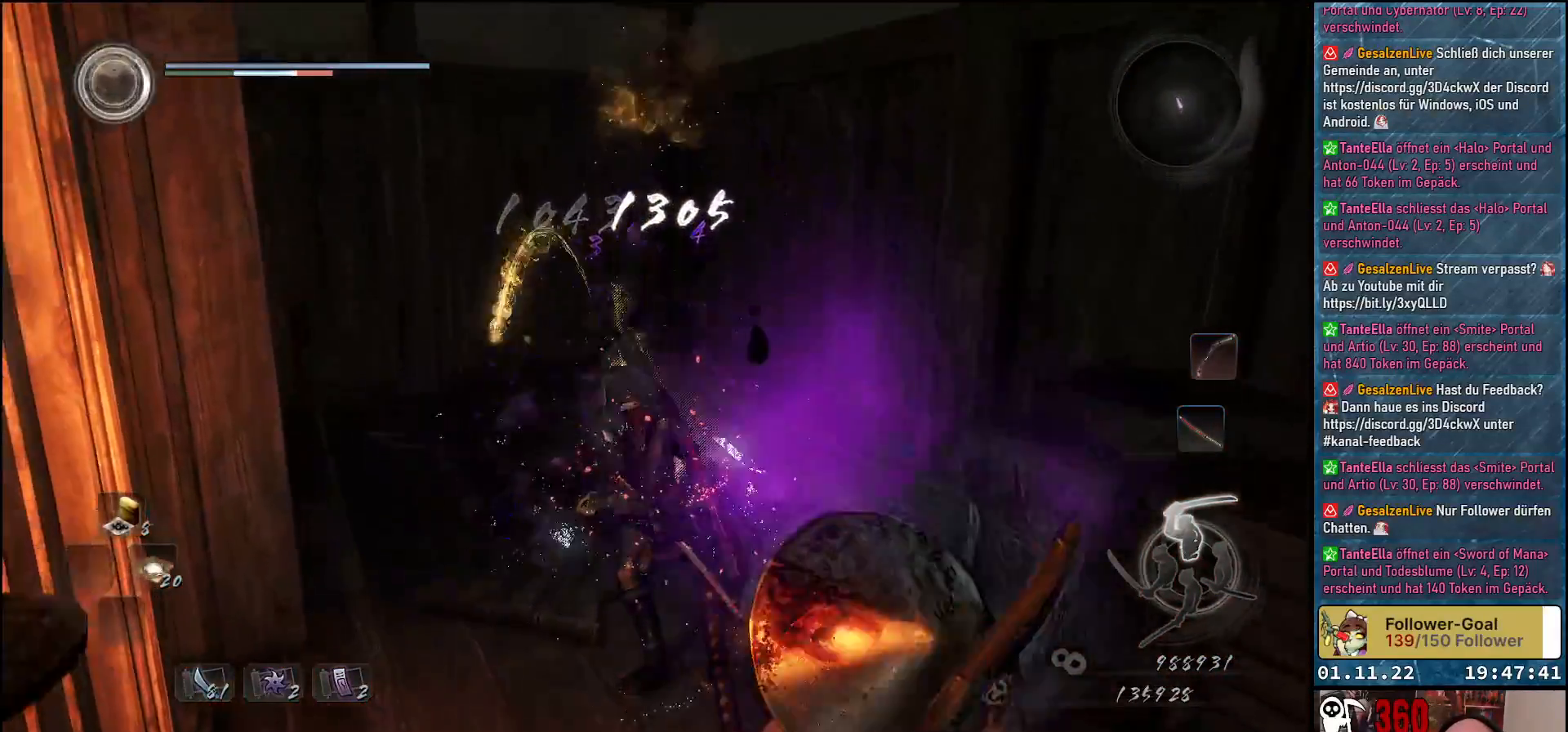
{"buttons": [], "left_stick": "center", "right_stick": "center", "events": [[83, "right_stick", "down-right"], [283, "left_stick", "center"], [467, "right_stick", "center"]]}
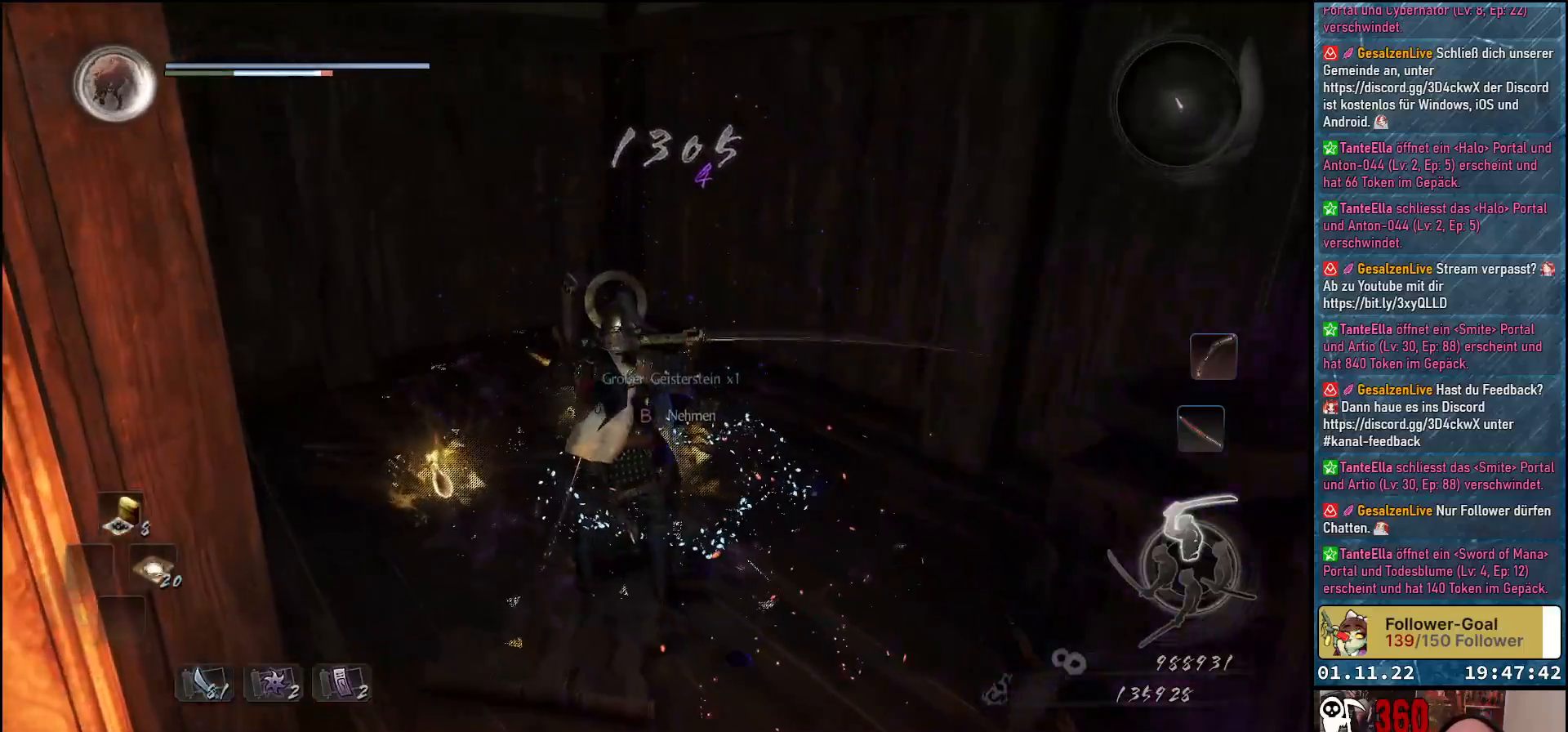
{"buttons": [], "left_stick": "up-right", "right_stick": "center", "events": [[83, "left_stick", "up"], [133, "B", "down"], [200, "B", "up"], [200, "left_stick", "up-left"], [283, "B", "down"], [350, "B", "up"], [433, "B", "down"], [483, "B", "up"], [483, "left_stick", "up-right"]]}
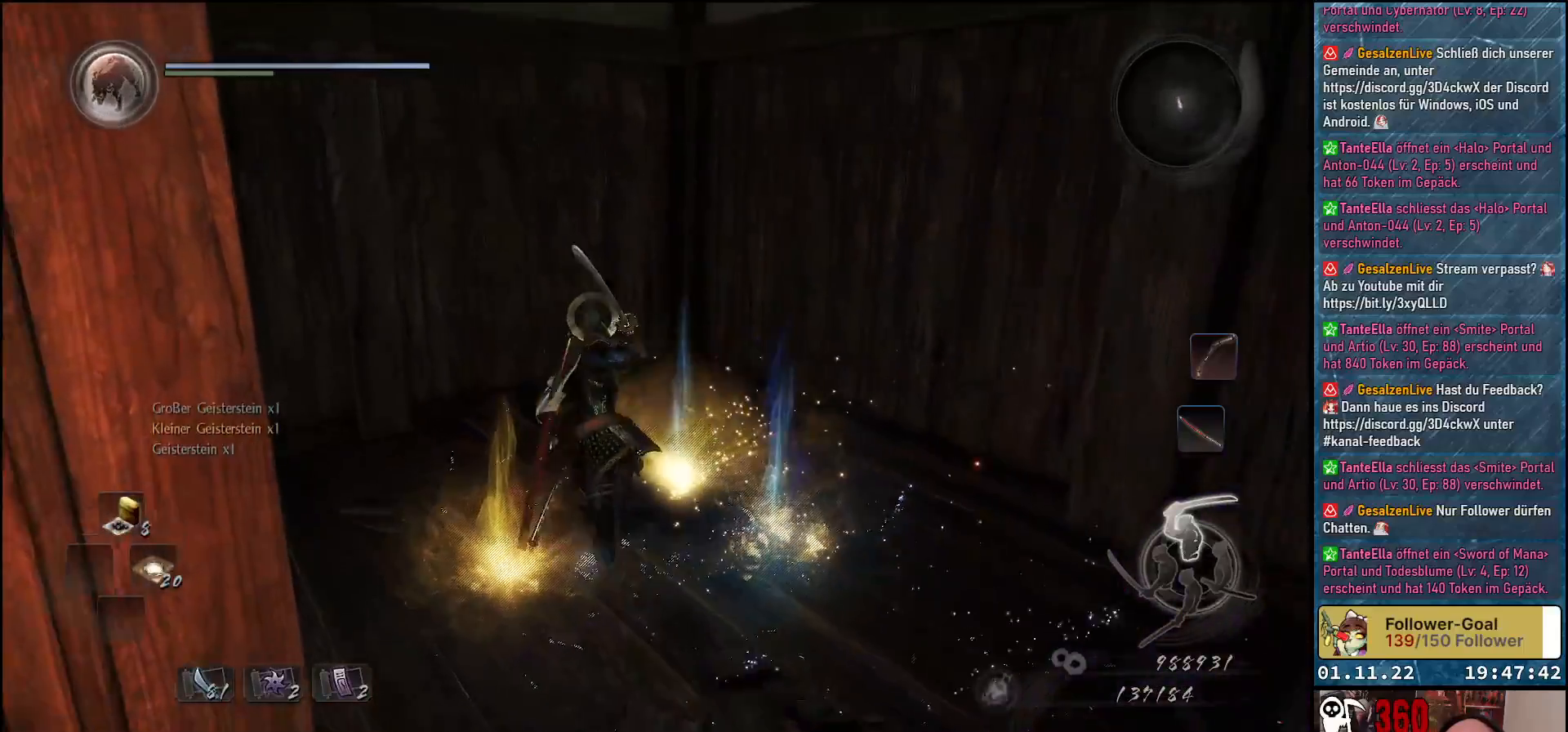
{"buttons": [], "left_stick": "down-right", "right_stick": "center", "events": [[67, "B", "down"], [100, "B", "up"], [183, "B", "down"], [183, "left_stick", "right"], [250, "B", "up"], [300, "left_stick", "down-right"]]}
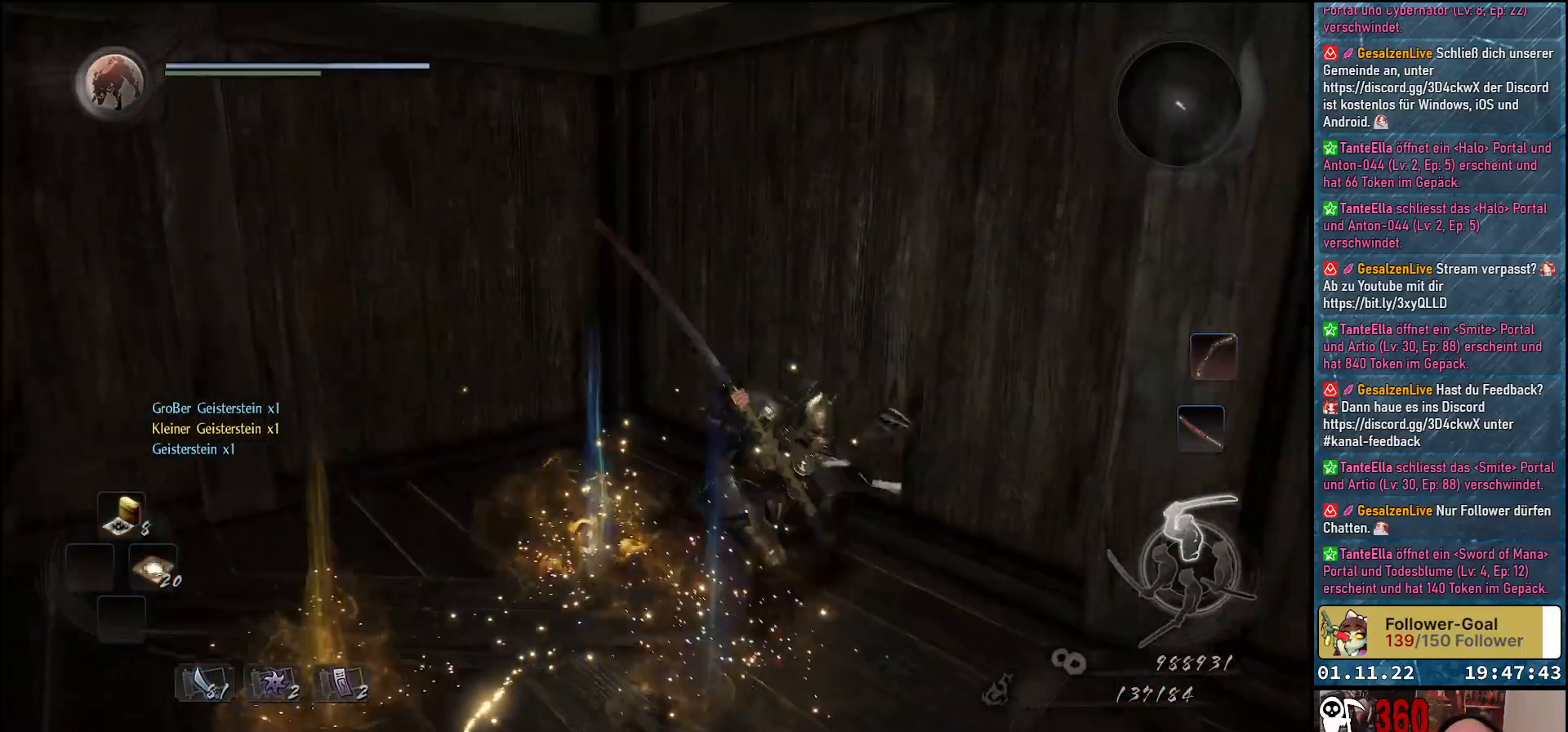
{"buttons": [], "left_stick": "up-right", "right_stick": "right", "events": [[67, "right_stick", "right"], [167, "left_stick", "center"], [500, "left_stick", "up-right"]]}
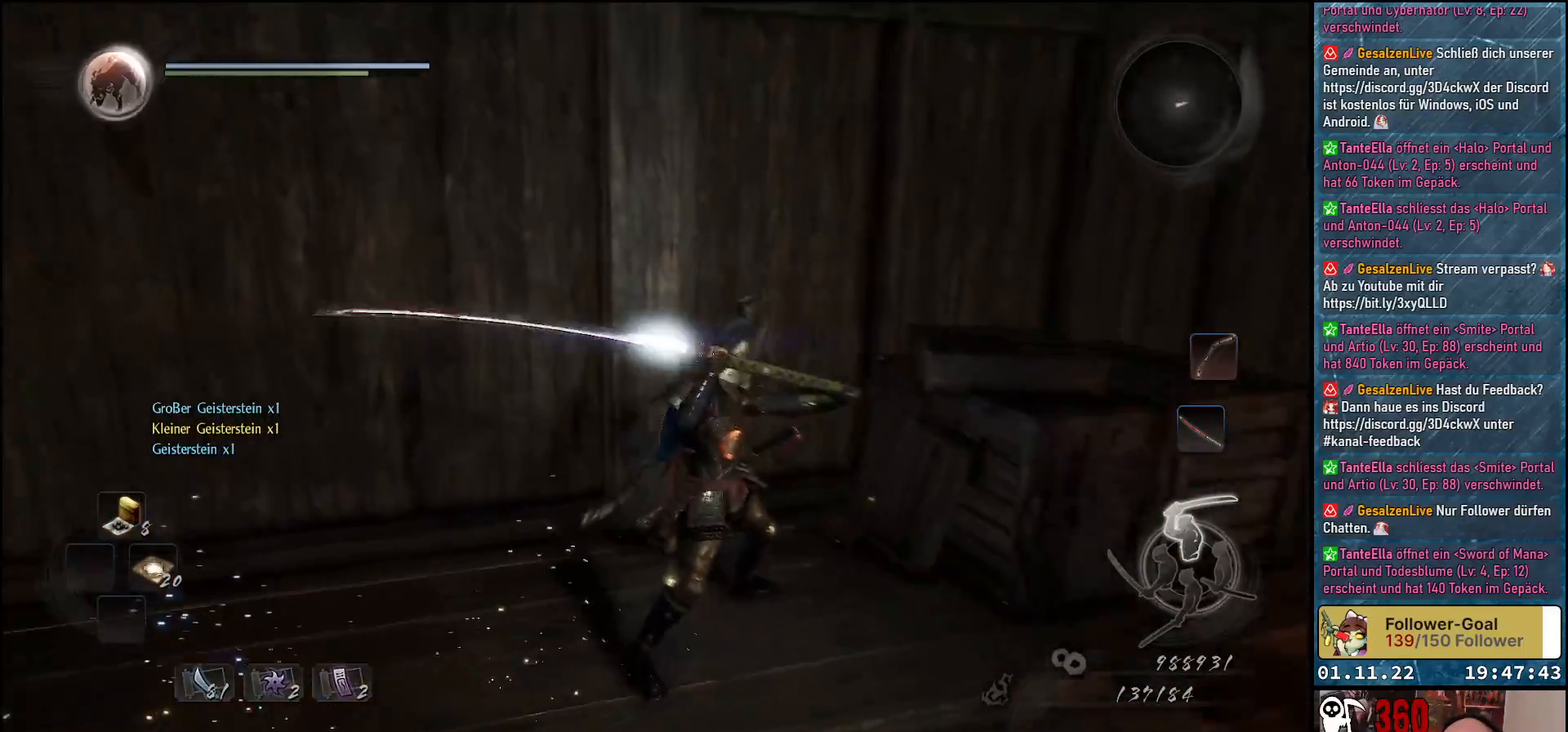
{"buttons": [], "left_stick": "up-right", "right_stick": "center", "events": [[233, "right_stick", "center"], [333, "A", "down"], [450, "A", "up"]]}
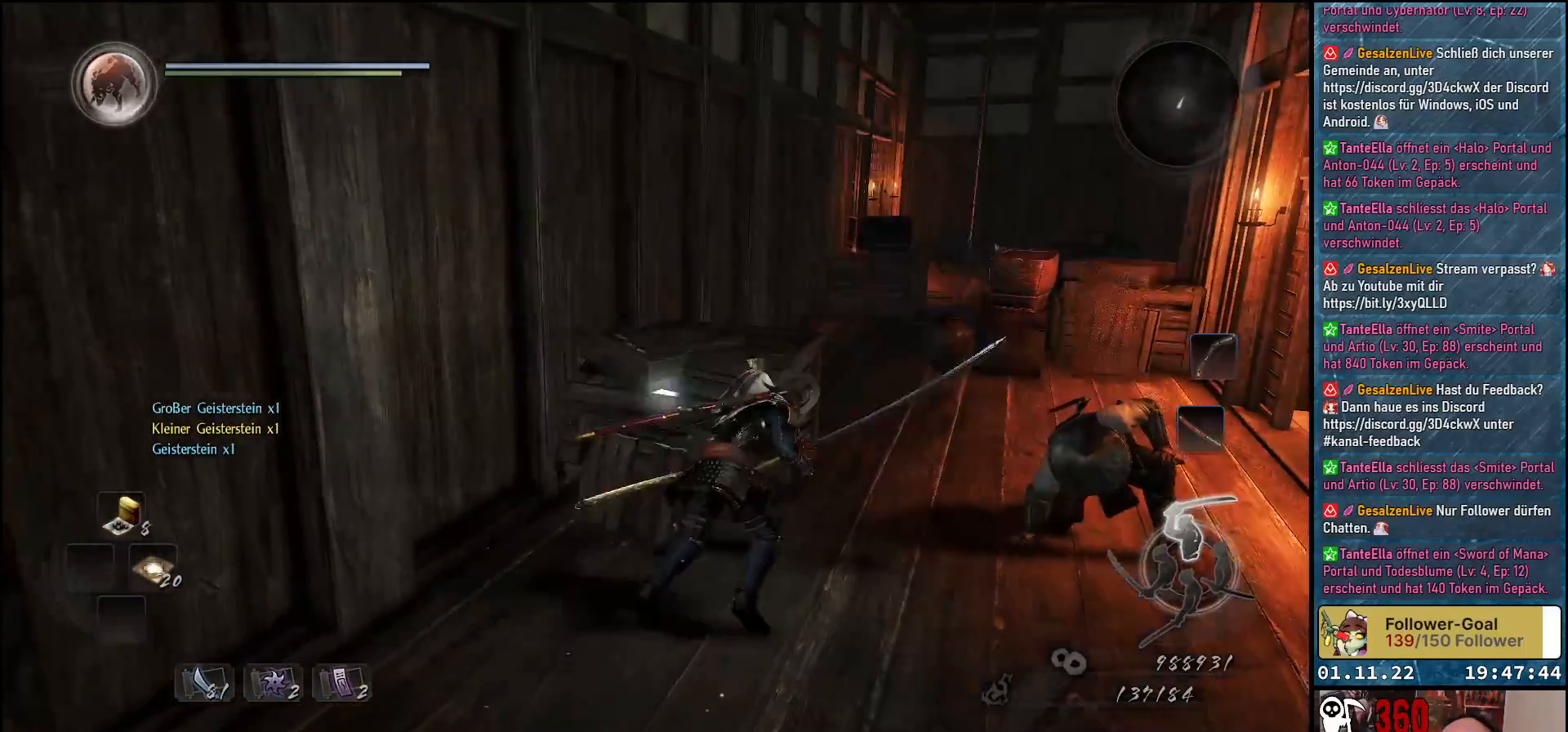
{"buttons": [], "left_stick": "up-right", "right_stick": "down-right", "events": [[117, "left_stick", "up"], [150, "right_stick", "down-right"], [233, "left_stick", "up-left"], [350, "left_stick", "up"], [450, "left_stick", "up-right"]]}
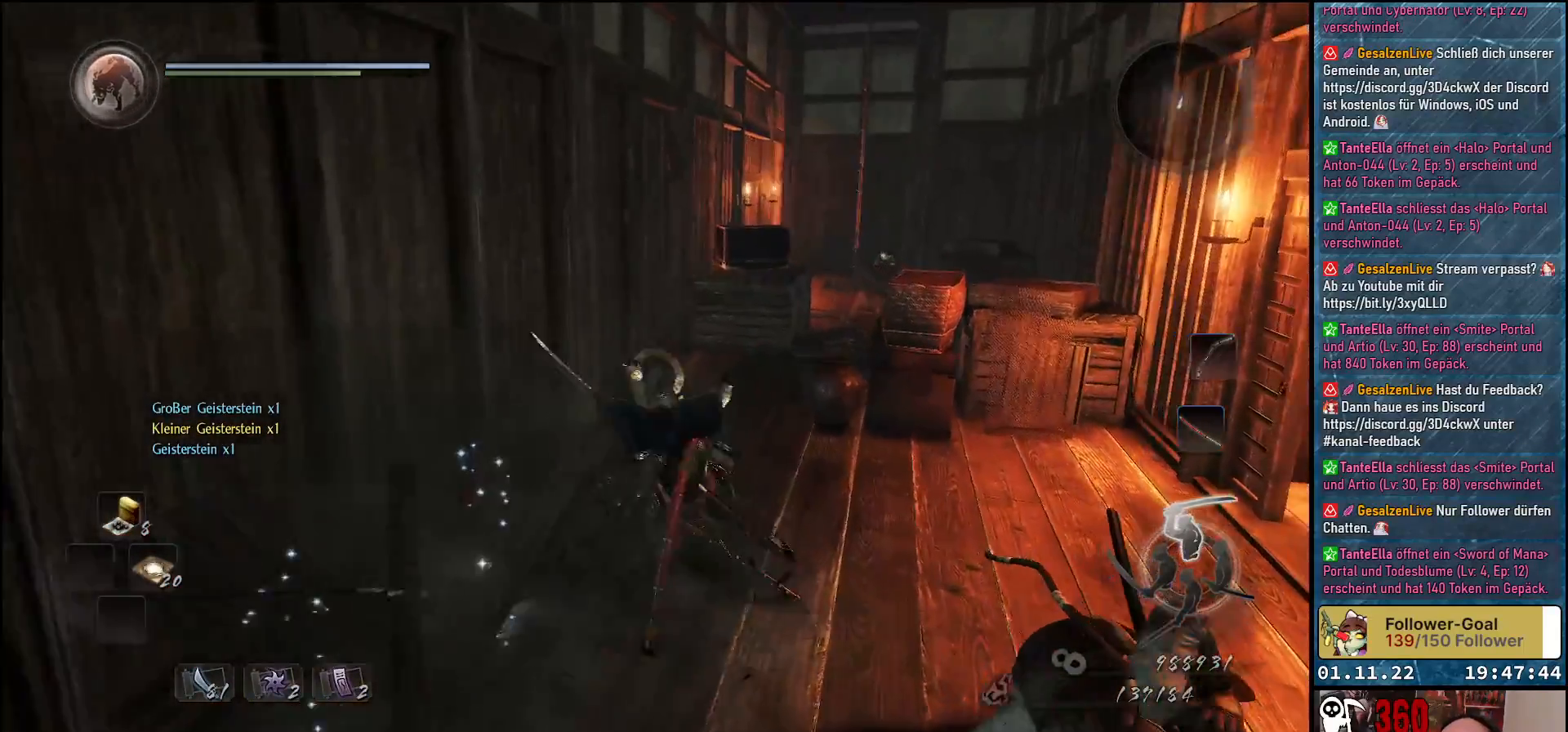
{"buttons": ["B"], "left_stick": "down", "right_stick": "center", "events": [[200, "left_stick", "center"], [250, "left_stick", "down"], [283, "right_stick", "center"], [483, "B", "down"]]}
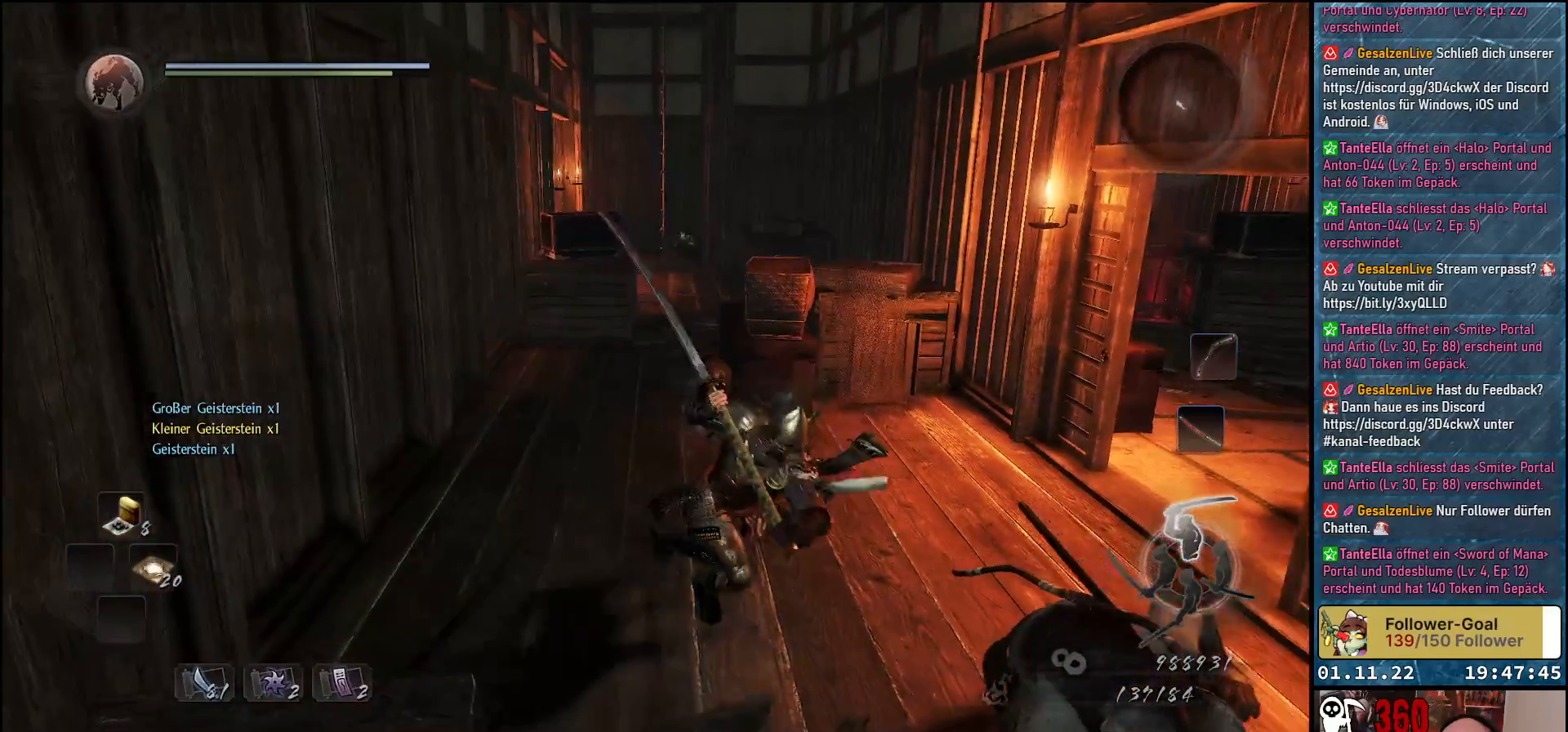
{"buttons": [], "left_stick": "down-left", "right_stick": "center", "events": [[83, "B", "up"], [117, "left_stick", "down-left"], [150, "B", "down"], [217, "B", "up"], [300, "B", "down"], [367, "B", "up"], [450, "B", "down"], [500, "B", "up"]]}
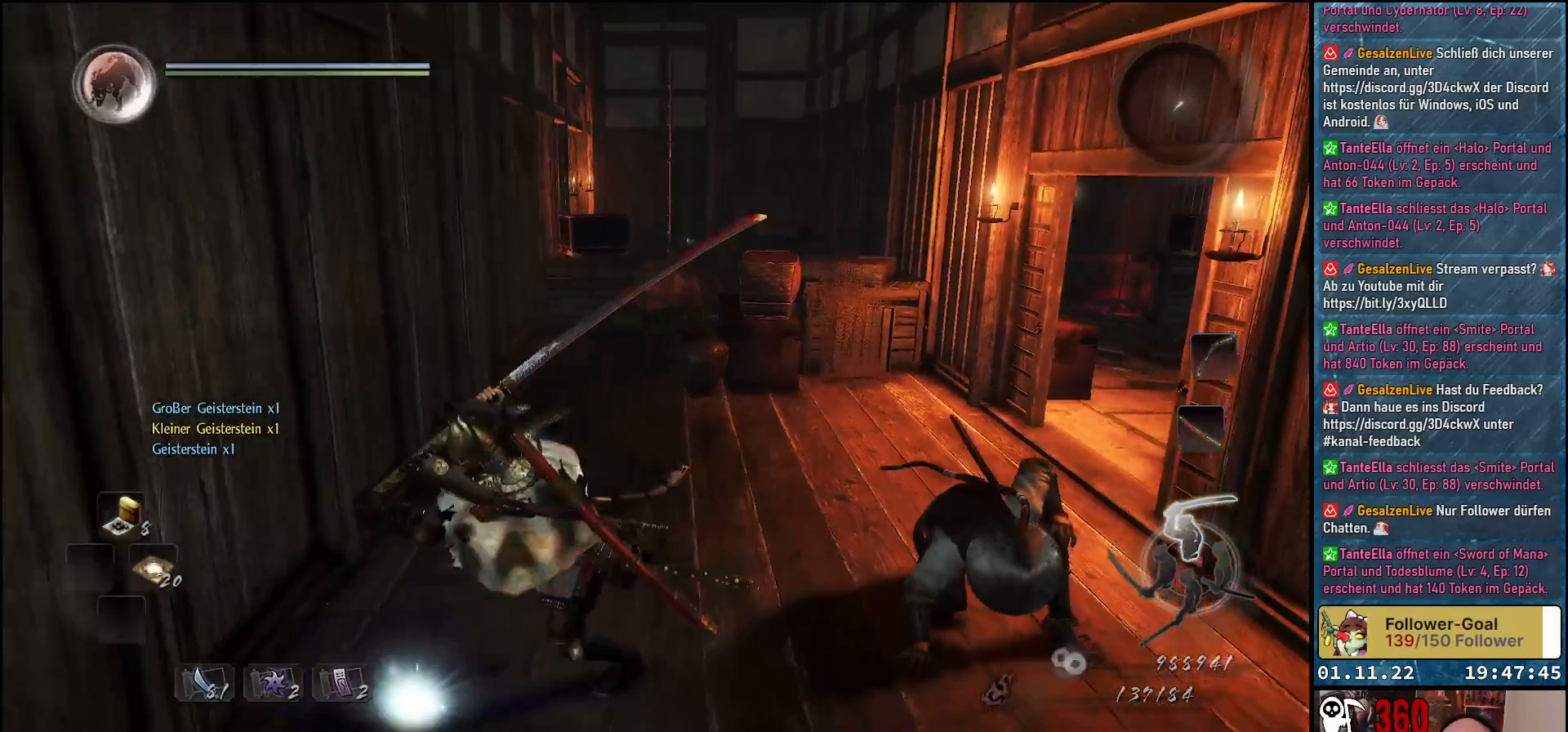
{"buttons": [], "left_stick": "right", "right_stick": "down-right", "events": [[83, "B", "down"], [133, "B", "up"], [167, "left_stick", "down"], [200, "B", "down"], [267, "left_stick", "down-right"], [317, "B", "up"], [417, "left_stick", "right"], [500, "right_stick", "down-right"]]}
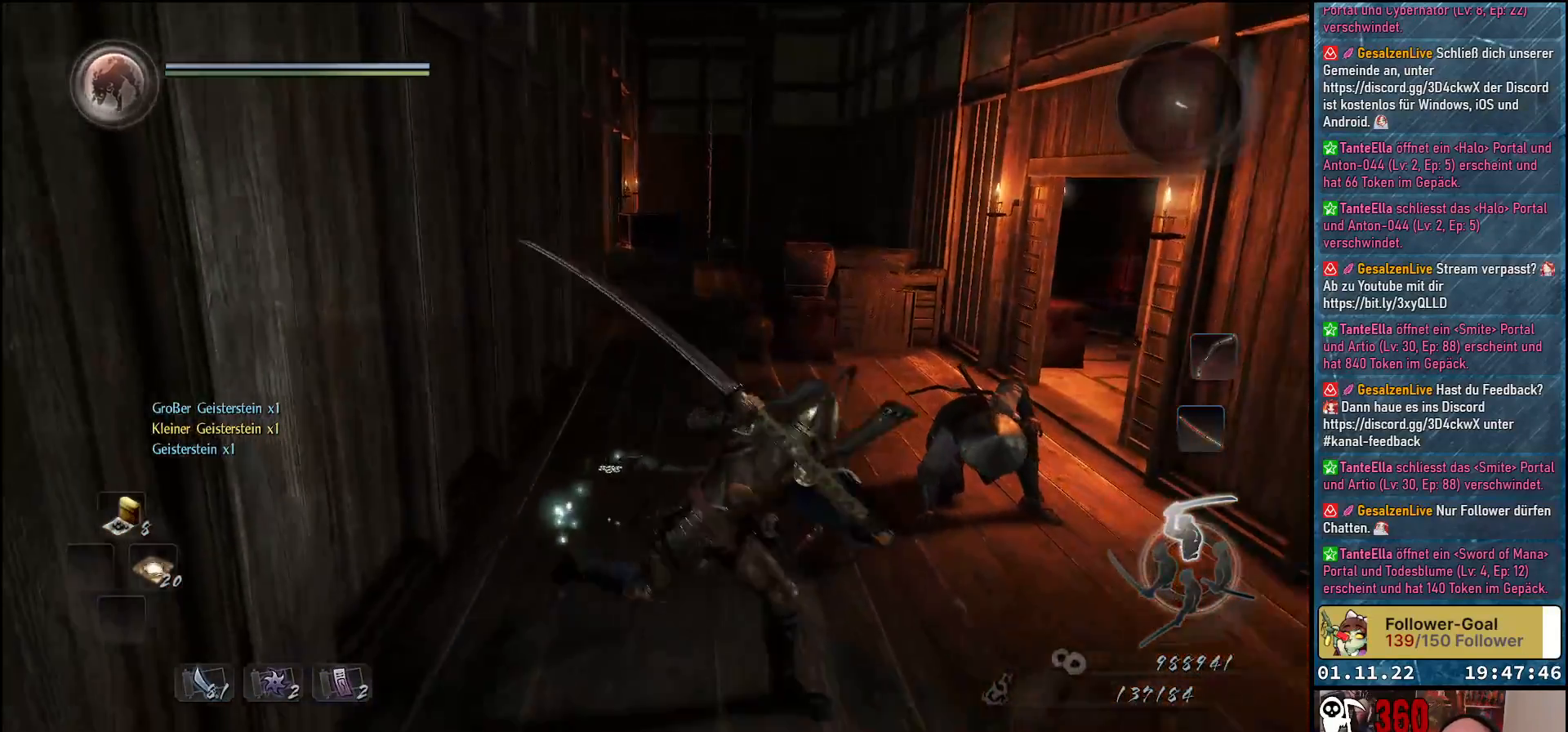
{"buttons": [], "left_stick": "up", "right_stick": "down-right", "events": [[17, "left_stick", "up-right"], [133, "left_stick", "up"]]}
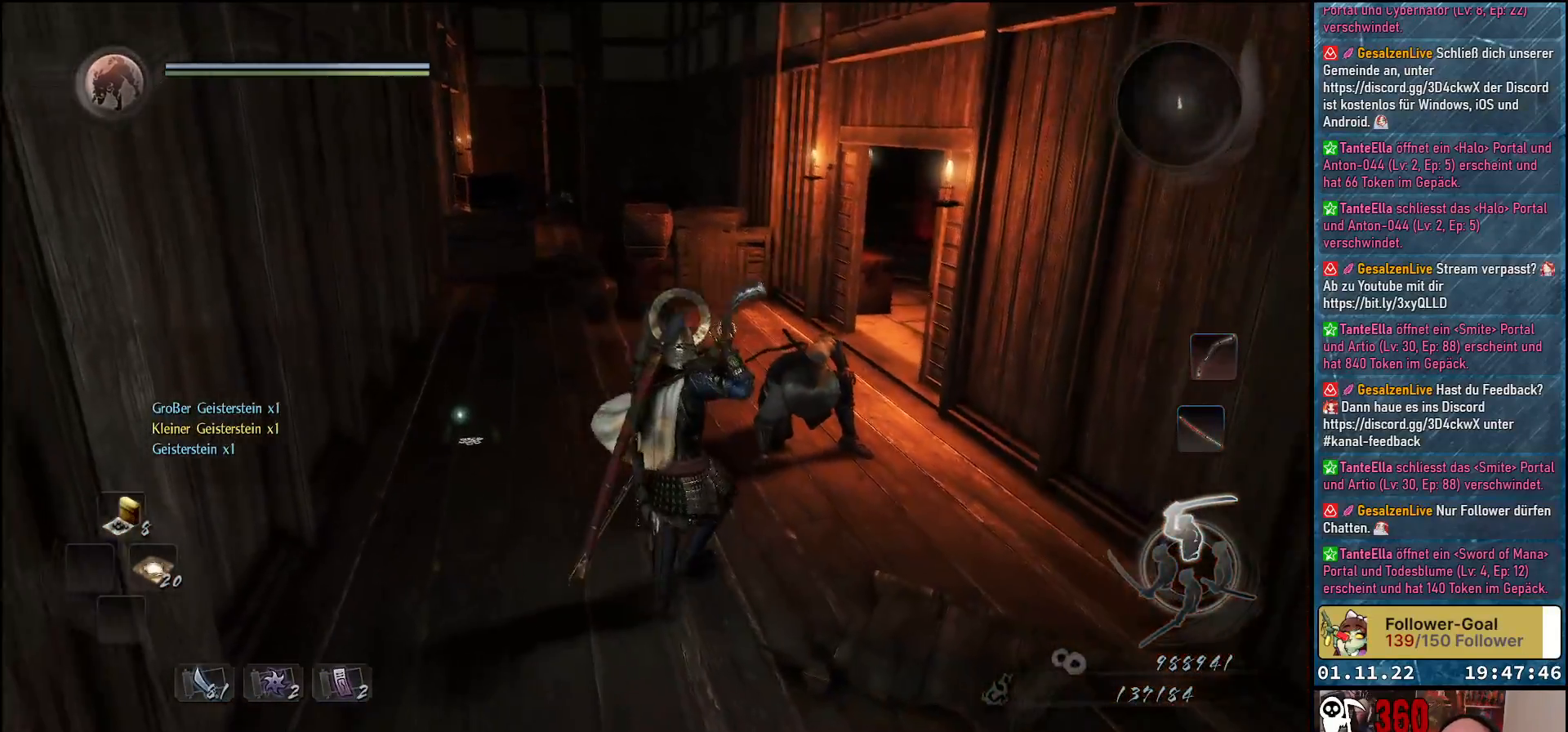
{"buttons": [], "left_stick": "up", "right_stick": "center", "events": [[67, "right_stick", "center"], [200, "X", "down"], [267, "X", "up"]]}
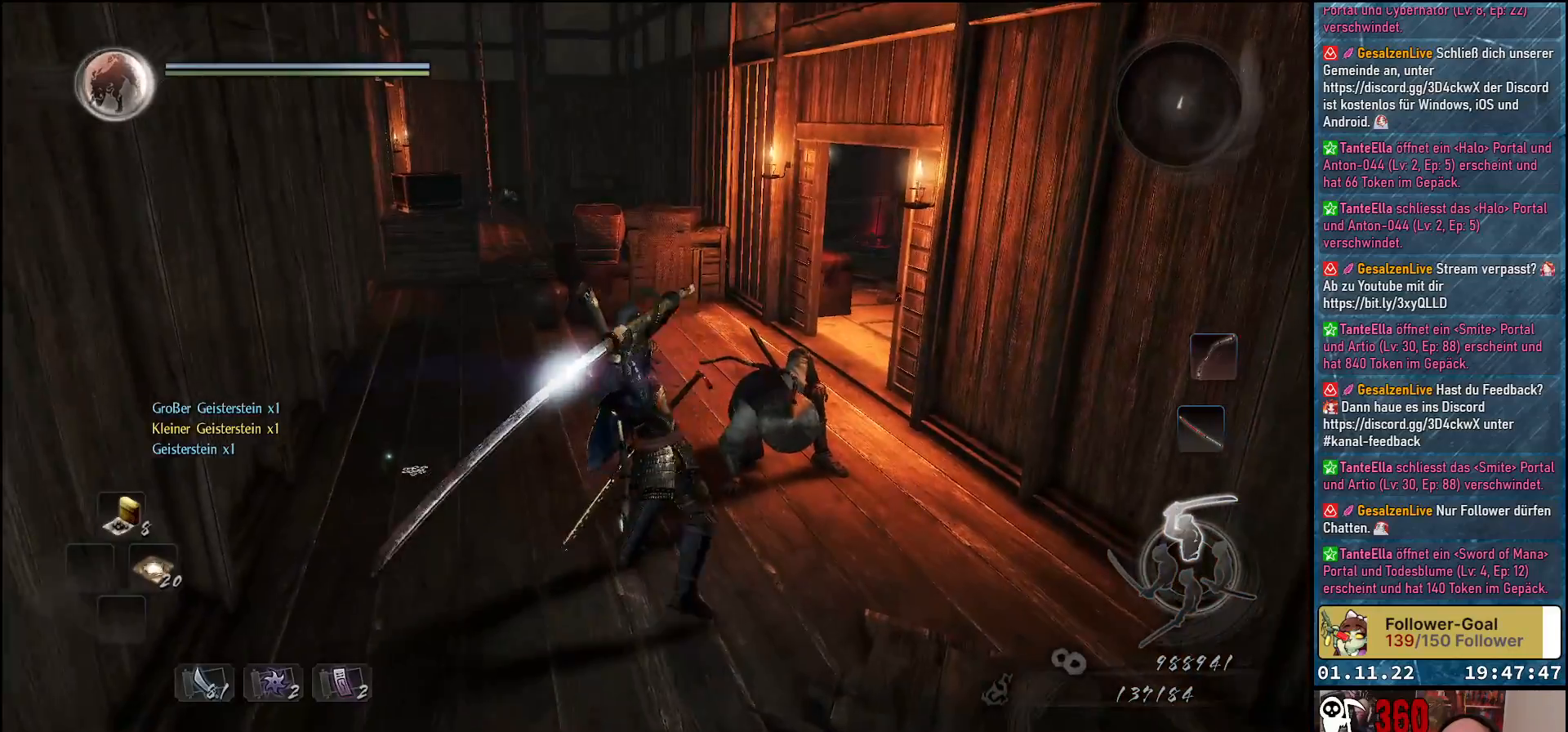
{"buttons": [], "left_stick": "up-right", "right_stick": "center", "events": [[33, "right_stick", "down-right"], [250, "left_stick", "up-right"], [467, "right_stick", "center"]]}
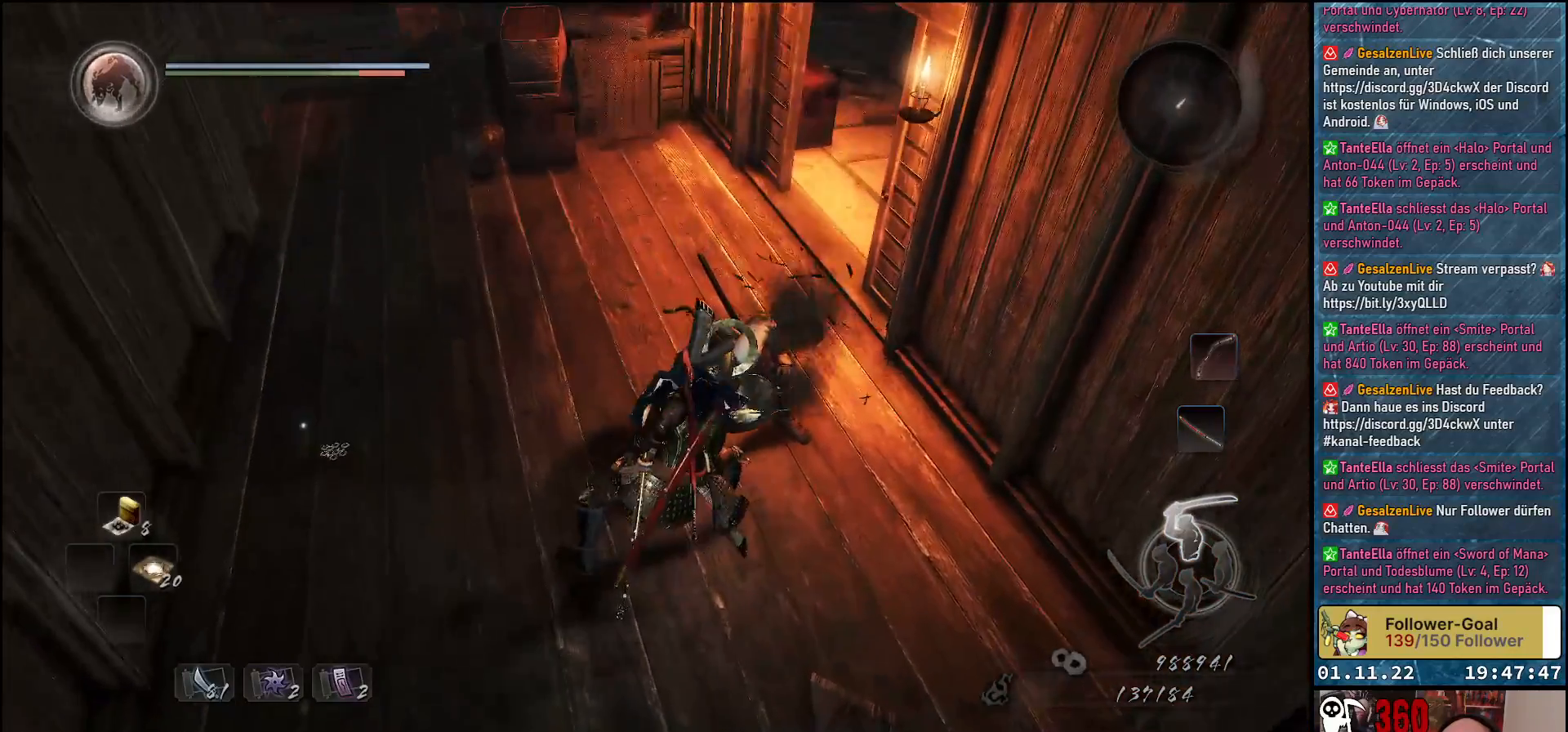
{"buttons": [], "left_stick": "center", "right_stick": "center", "events": [[150, "left_stick", "center"], [250, "right_stick", "up-right"], [467, "right_stick", "center"]]}
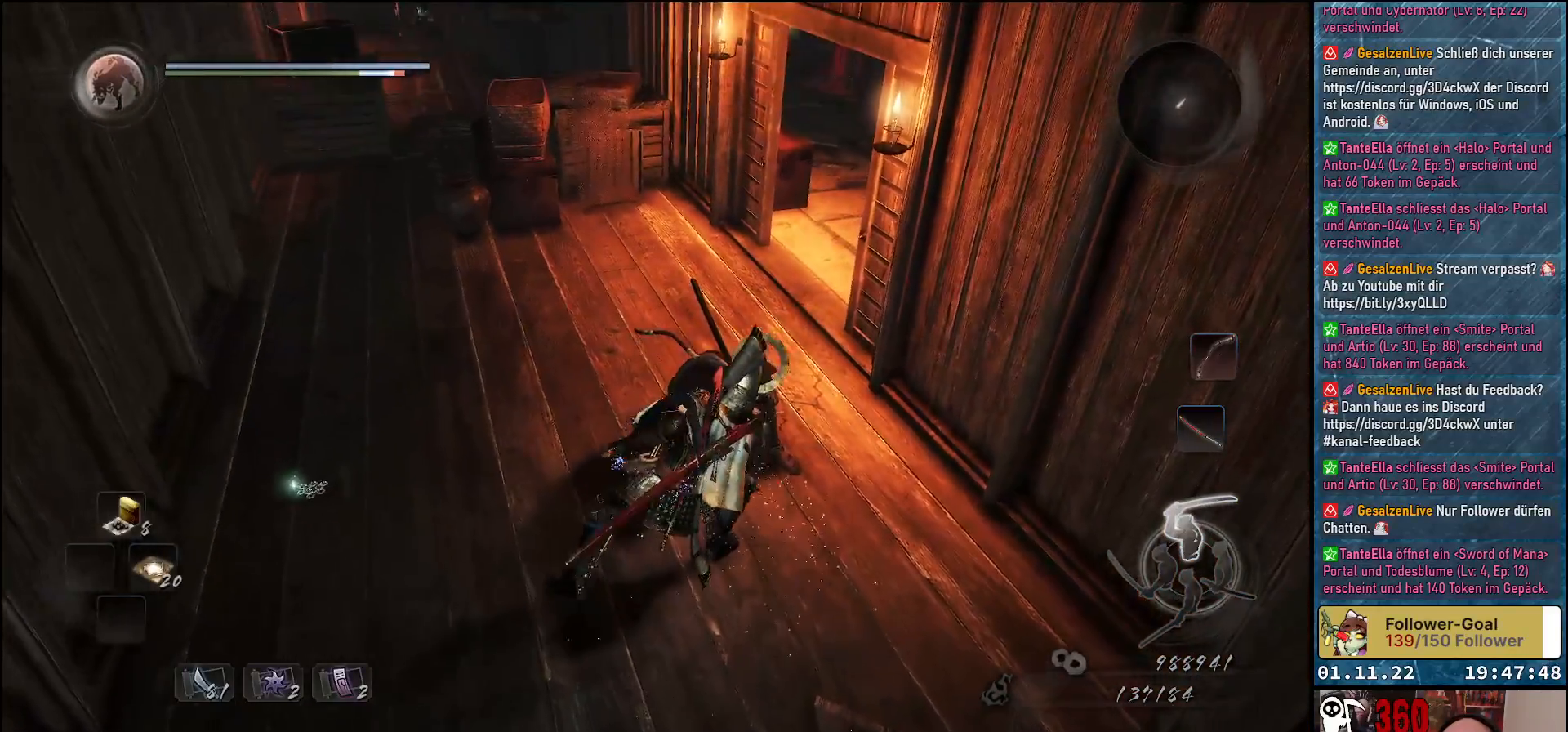
{"buttons": [], "left_stick": "up-left", "right_stick": "right", "events": [[17, "left_stick", "up-left"], [333, "right_stick", "right"]]}
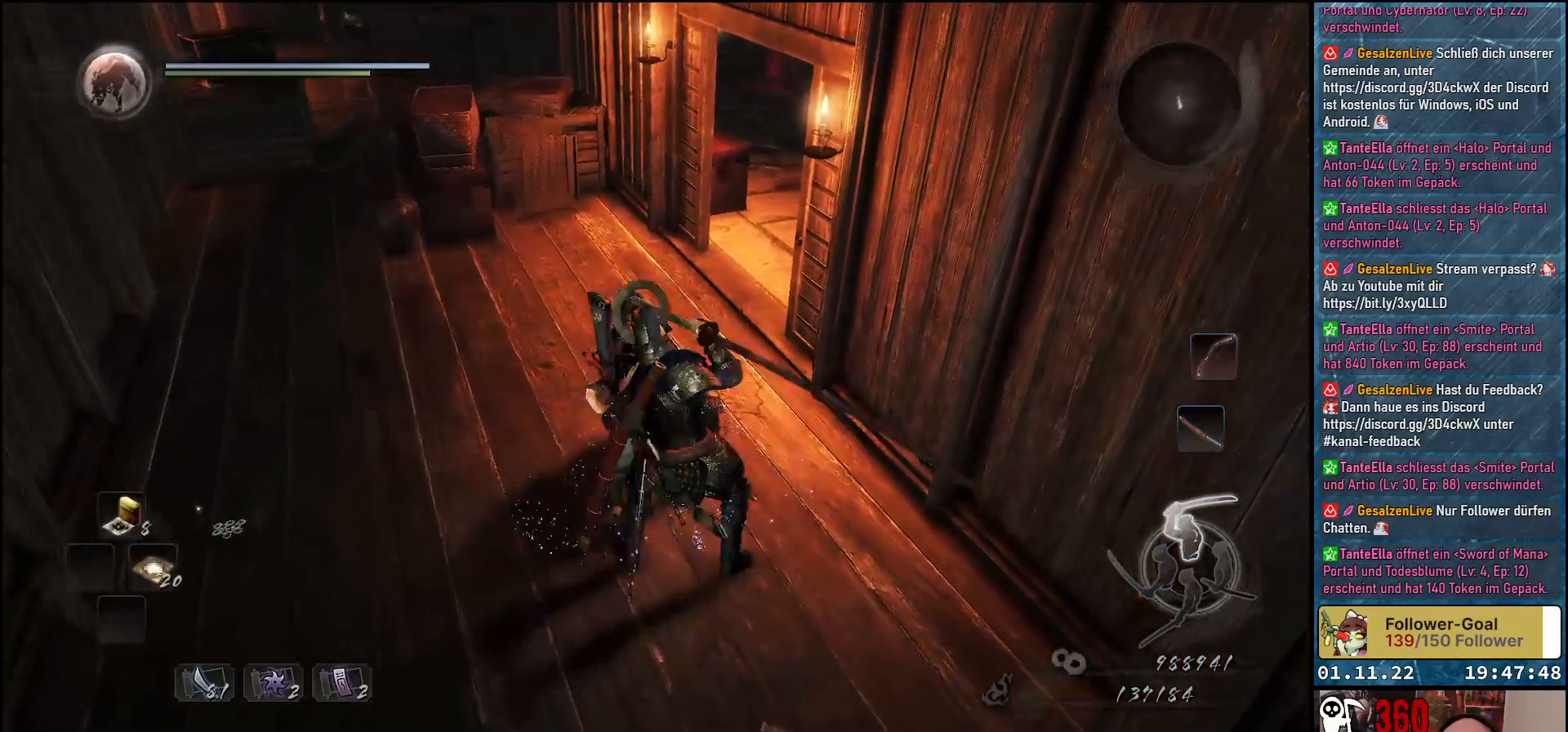
{"buttons": [], "left_stick": "left", "right_stick": "up-right", "events": [[50, "right_stick", "up-right"], [117, "left_stick", "left"]]}
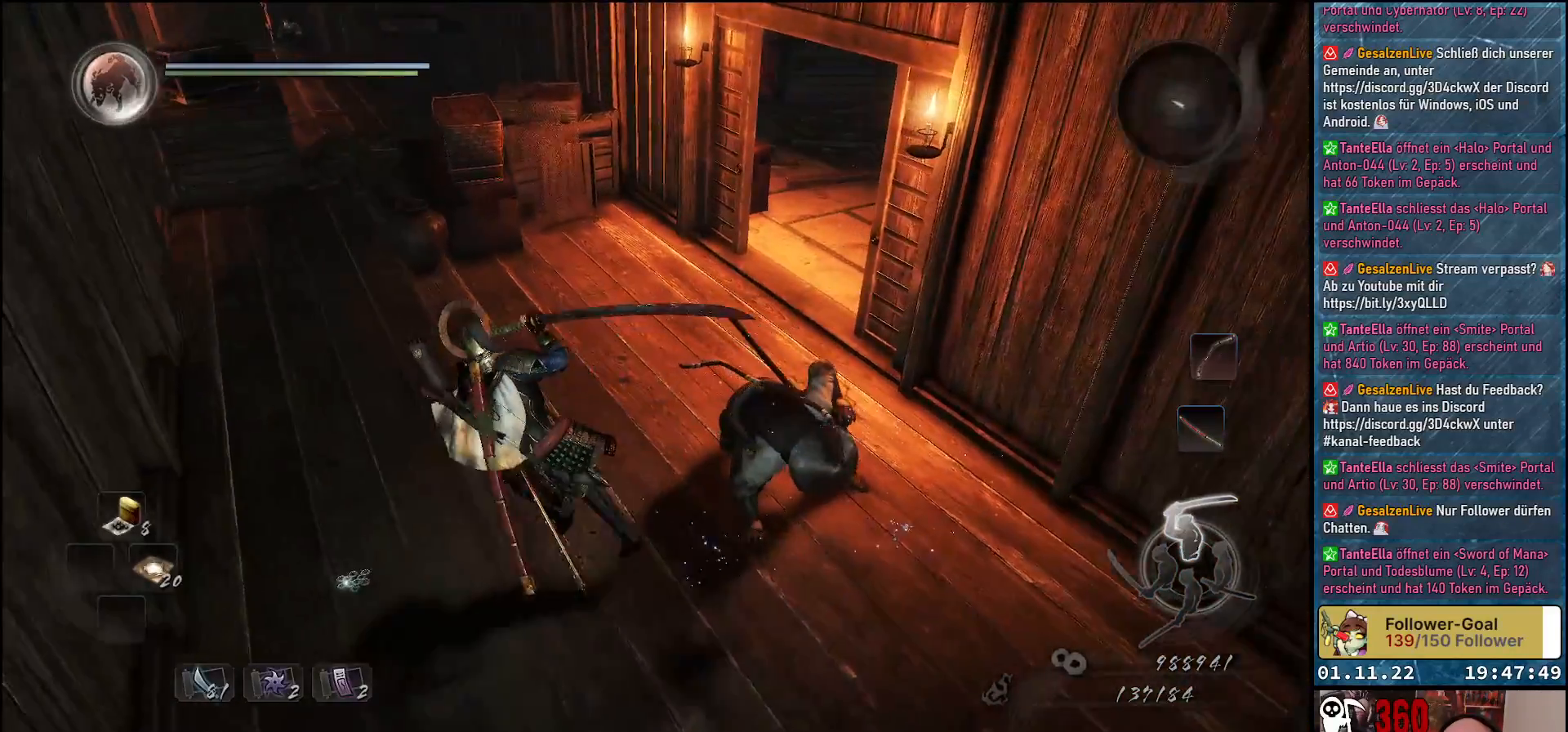
{"buttons": [], "left_stick": "up-right", "right_stick": "up-right", "events": [[67, "right_stick", "center"], [283, "left_stick", "up-right"], [317, "right_stick", "up-right"]]}
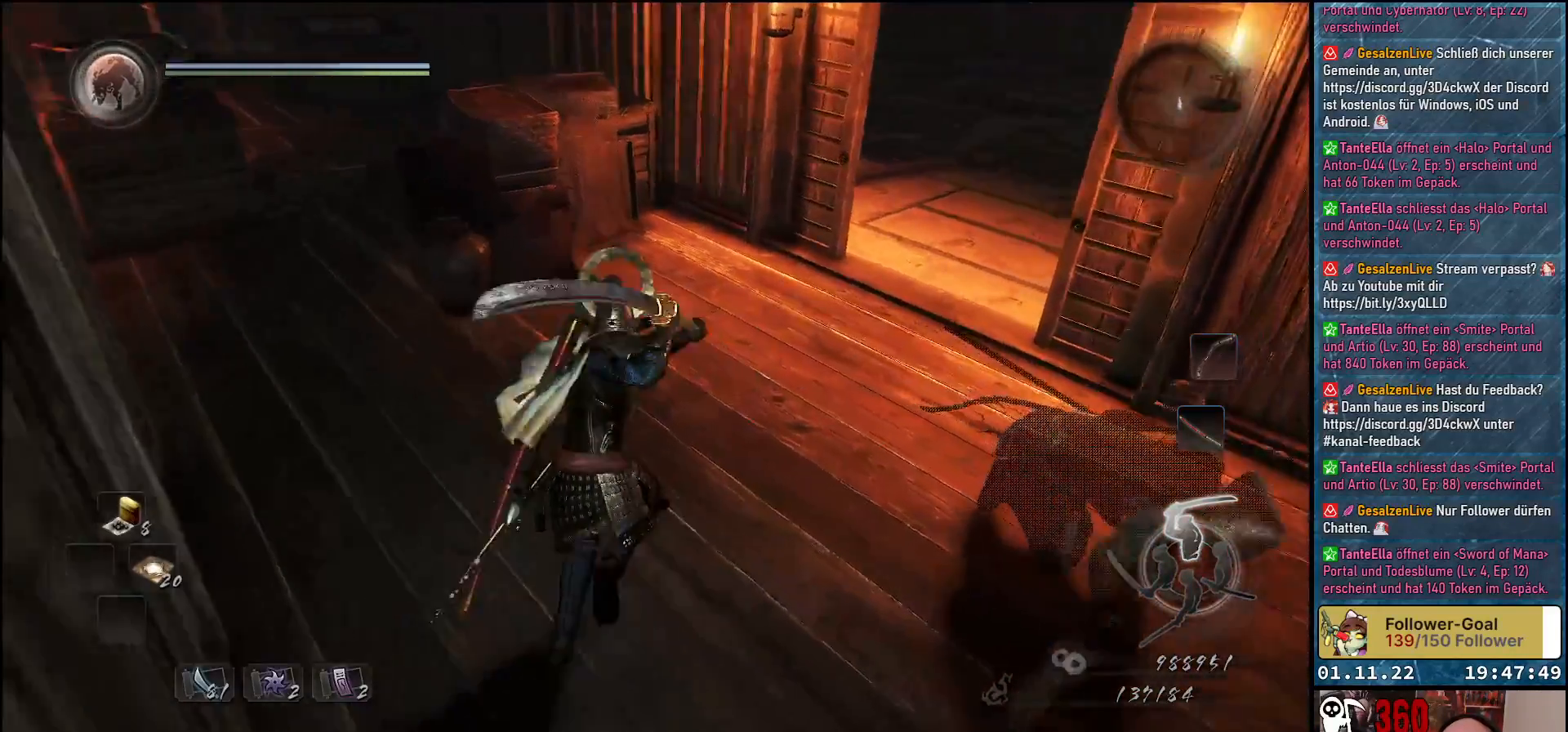
{"buttons": [], "left_stick": "up-right", "right_stick": "up-right", "events": []}
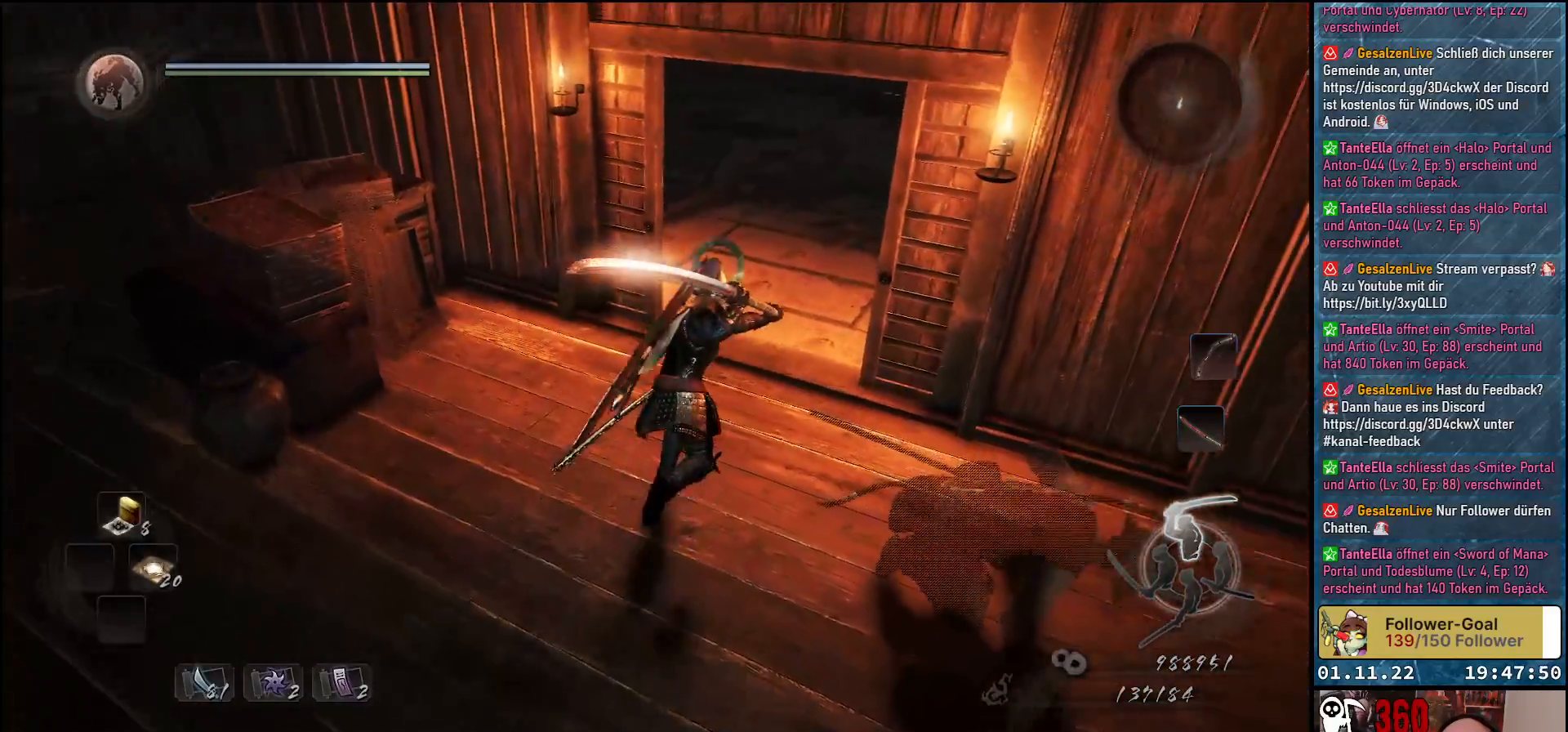
{"buttons": [], "left_stick": "up-right", "right_stick": "center", "events": [[300, "right_stick", "center"]]}
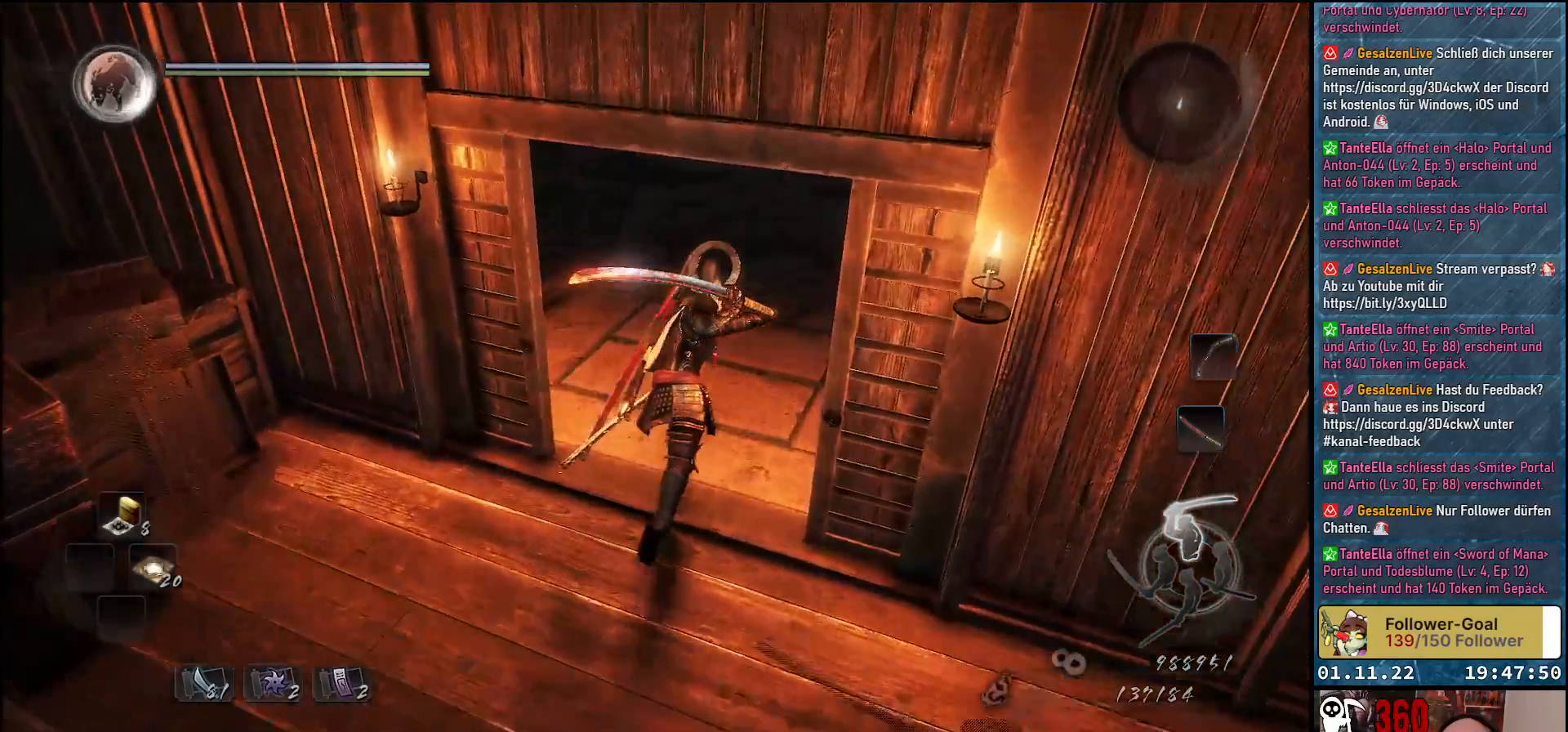
{"buttons": [], "left_stick": "up-right", "right_stick": "up-left", "events": [[100, "right_stick", "left"], [217, "right_stick", "up-left"]]}
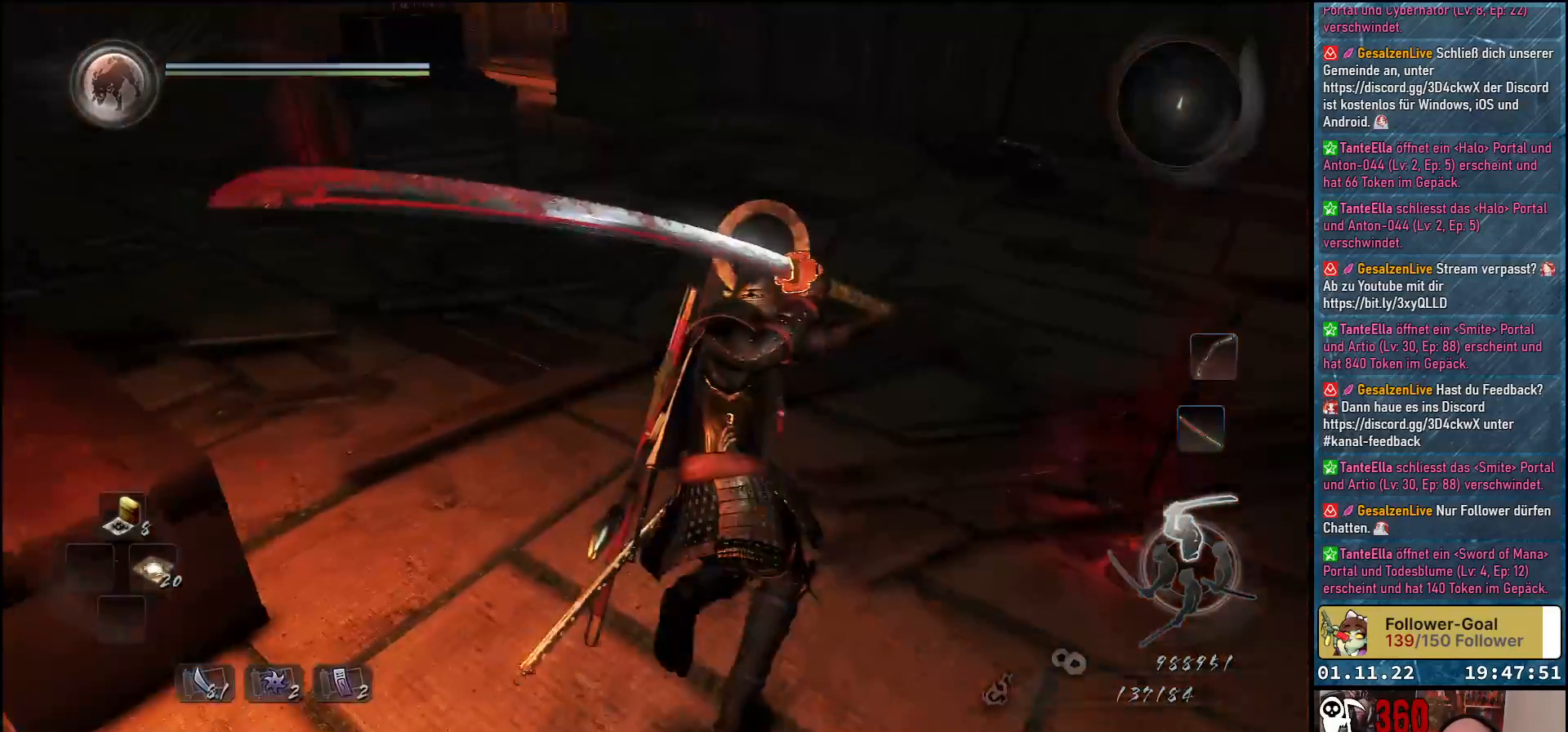
{"buttons": [], "left_stick": "up-right", "right_stick": "left", "events": [[67, "right_stick", "left"]]}
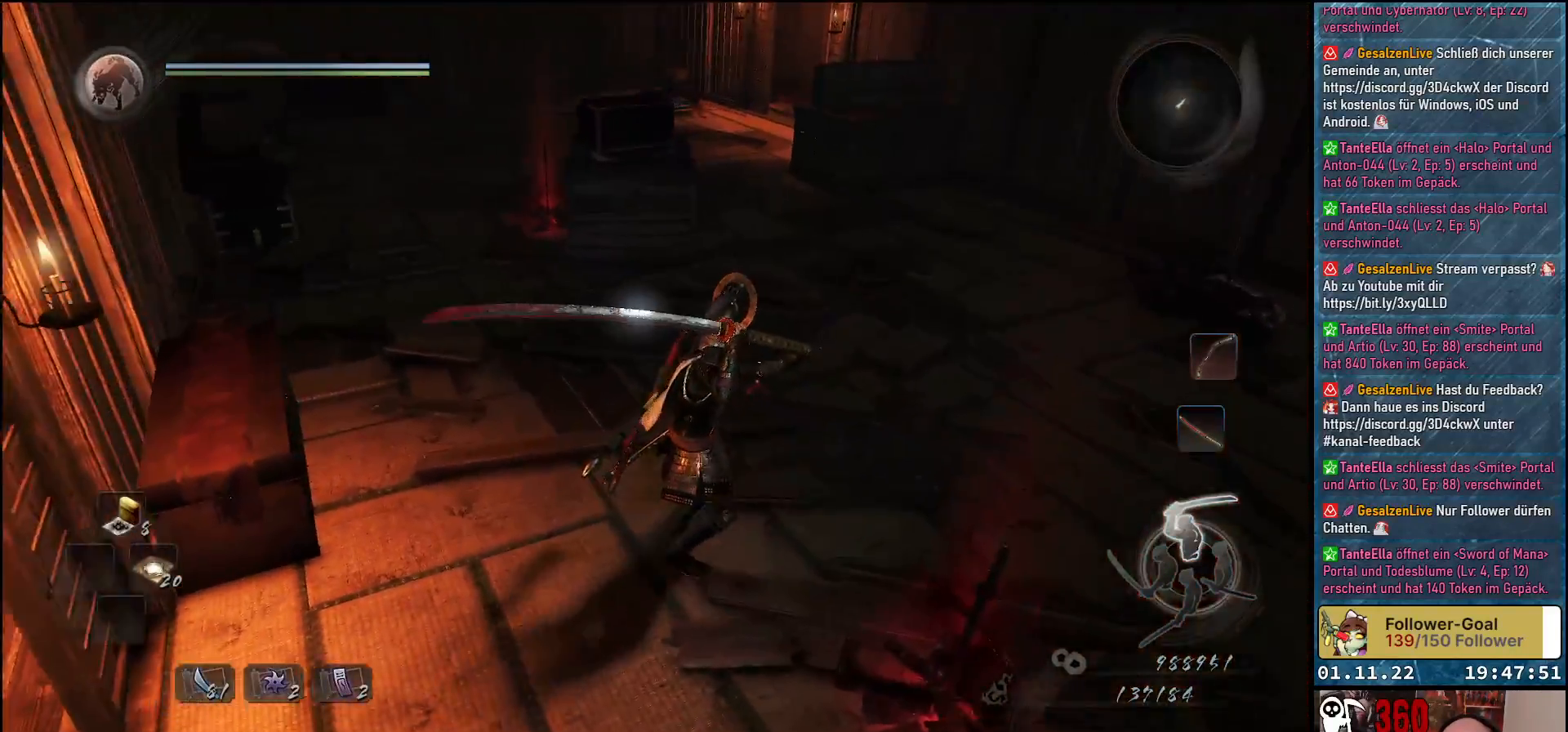
{"buttons": [], "left_stick": "center", "right_stick": "up-left", "events": [[200, "left_stick", "center"], [400, "right_stick", "up-left"]]}
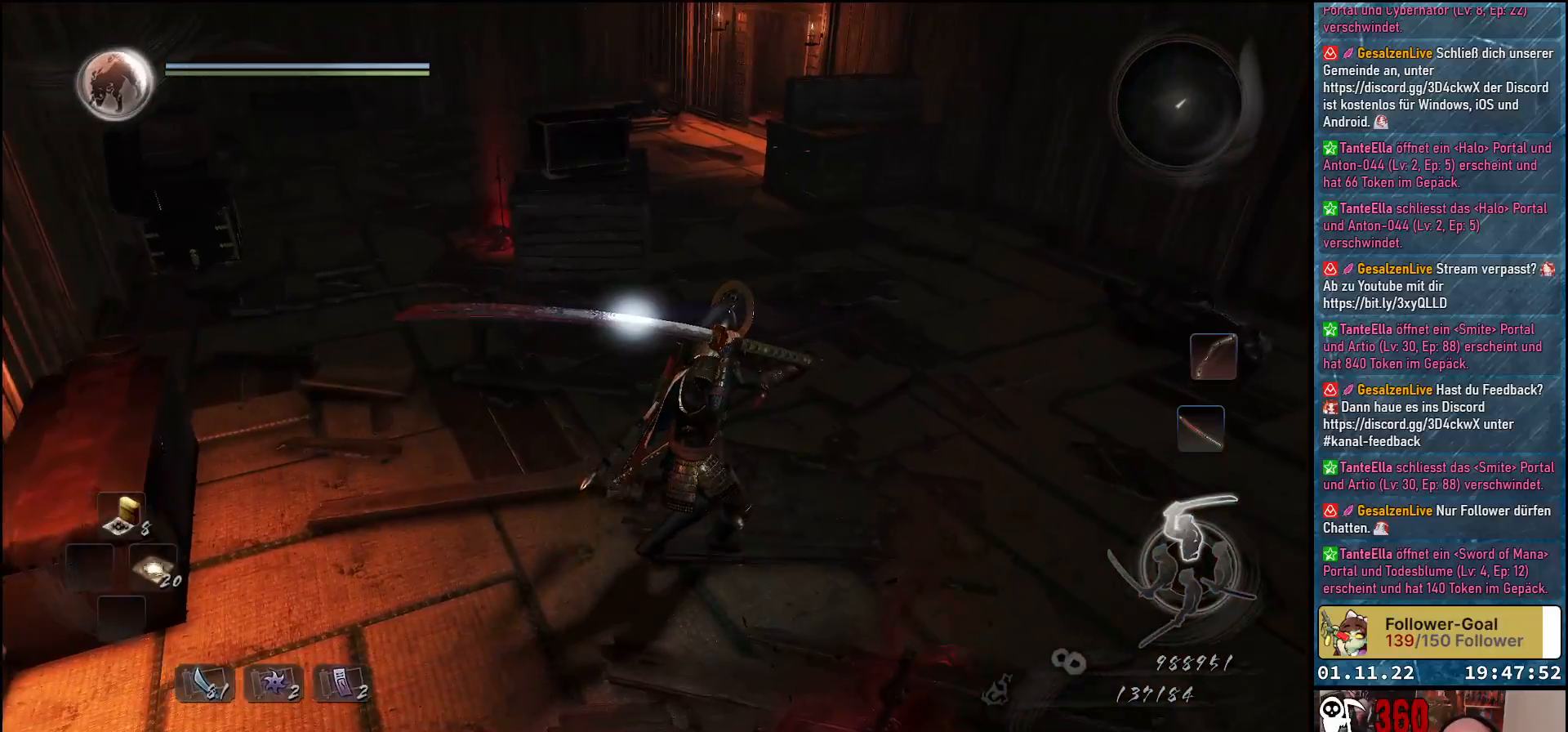
{"buttons": [], "left_stick": "center", "right_stick": "up-left", "events": []}
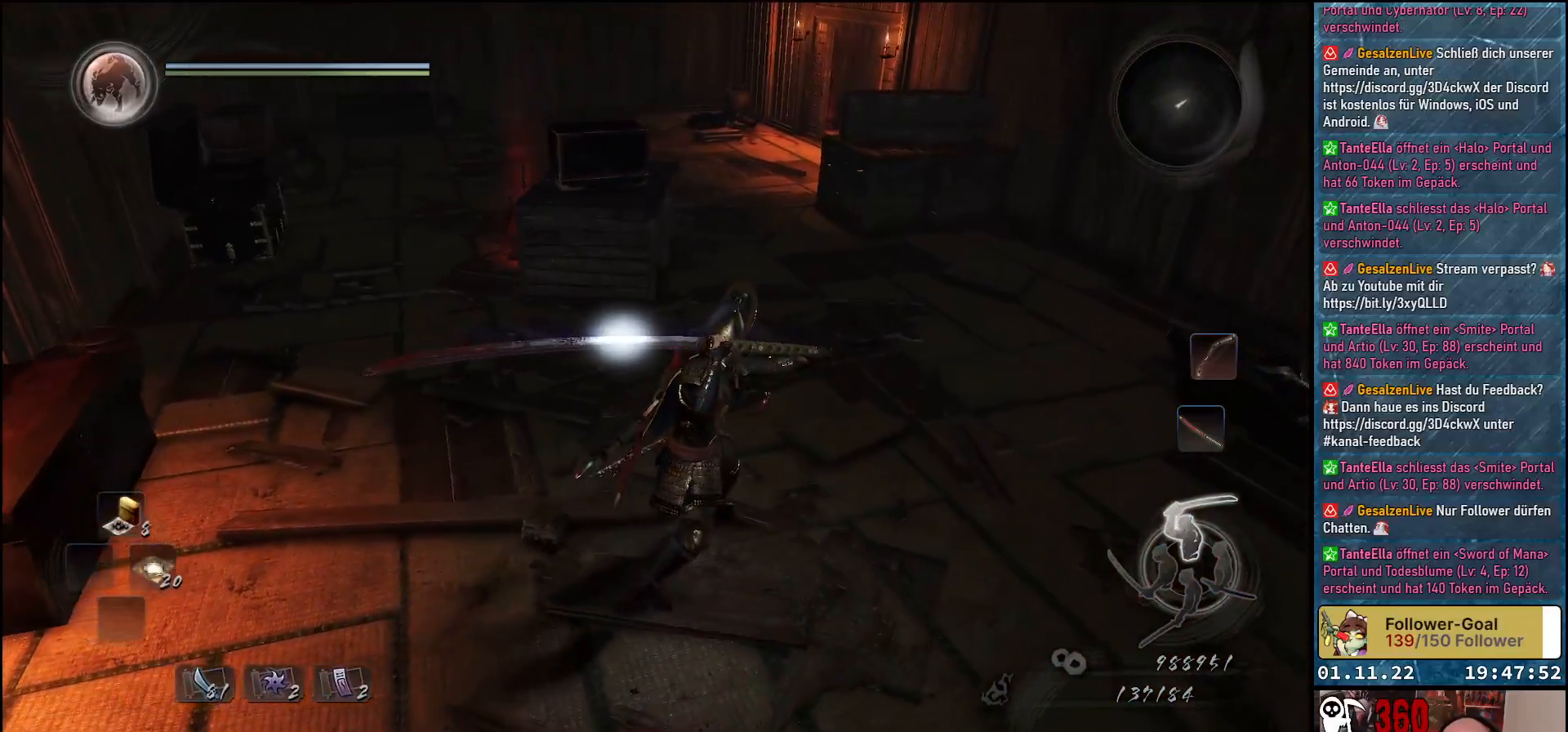
{"buttons": [], "left_stick": "up-left", "right_stick": "left", "events": [[67, "right_stick", "left"], [283, "left_stick", "up-left"]]}
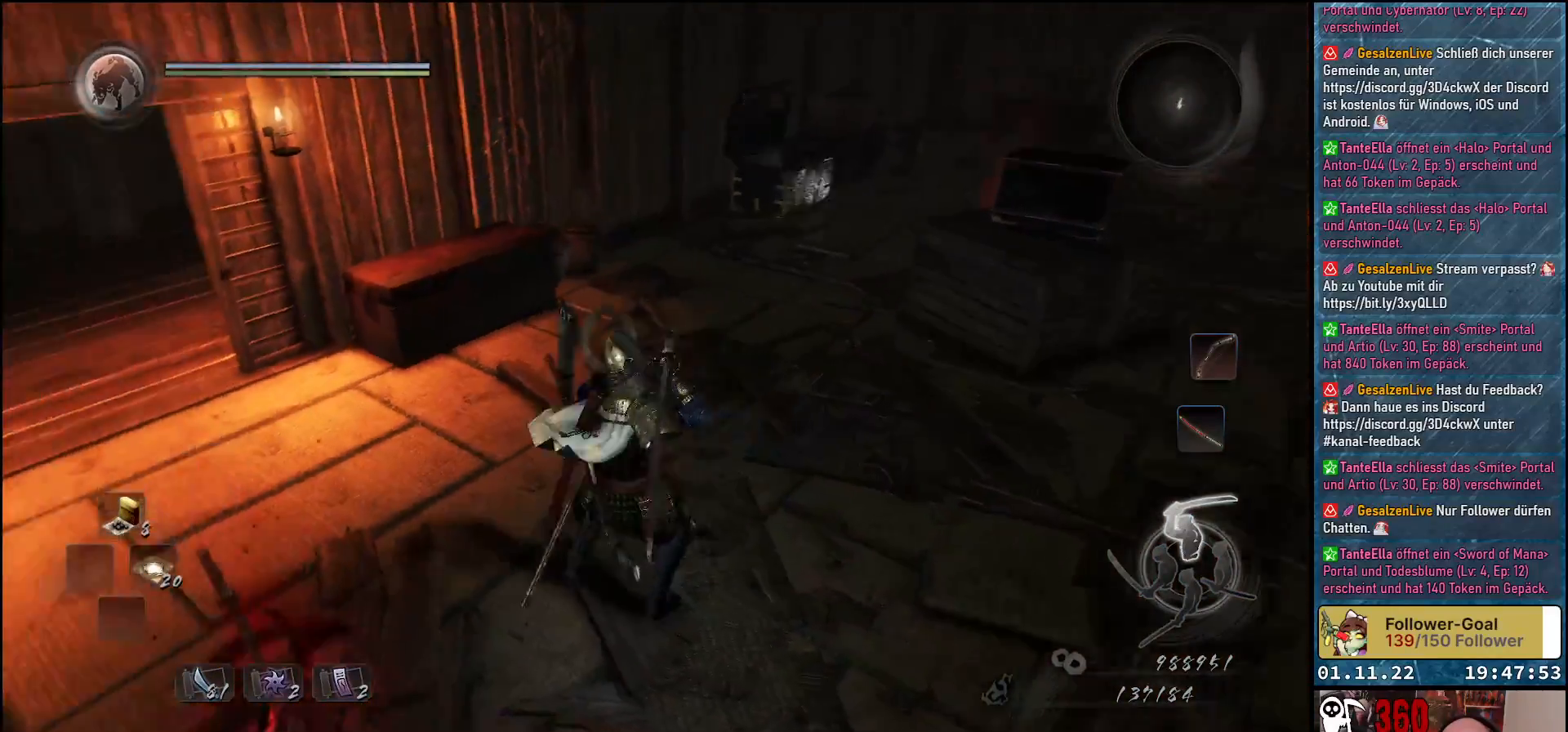
{"buttons": [], "left_stick": "up", "right_stick": "center", "events": [[250, "left_stick", "up"], [300, "right_stick", "center"]]}
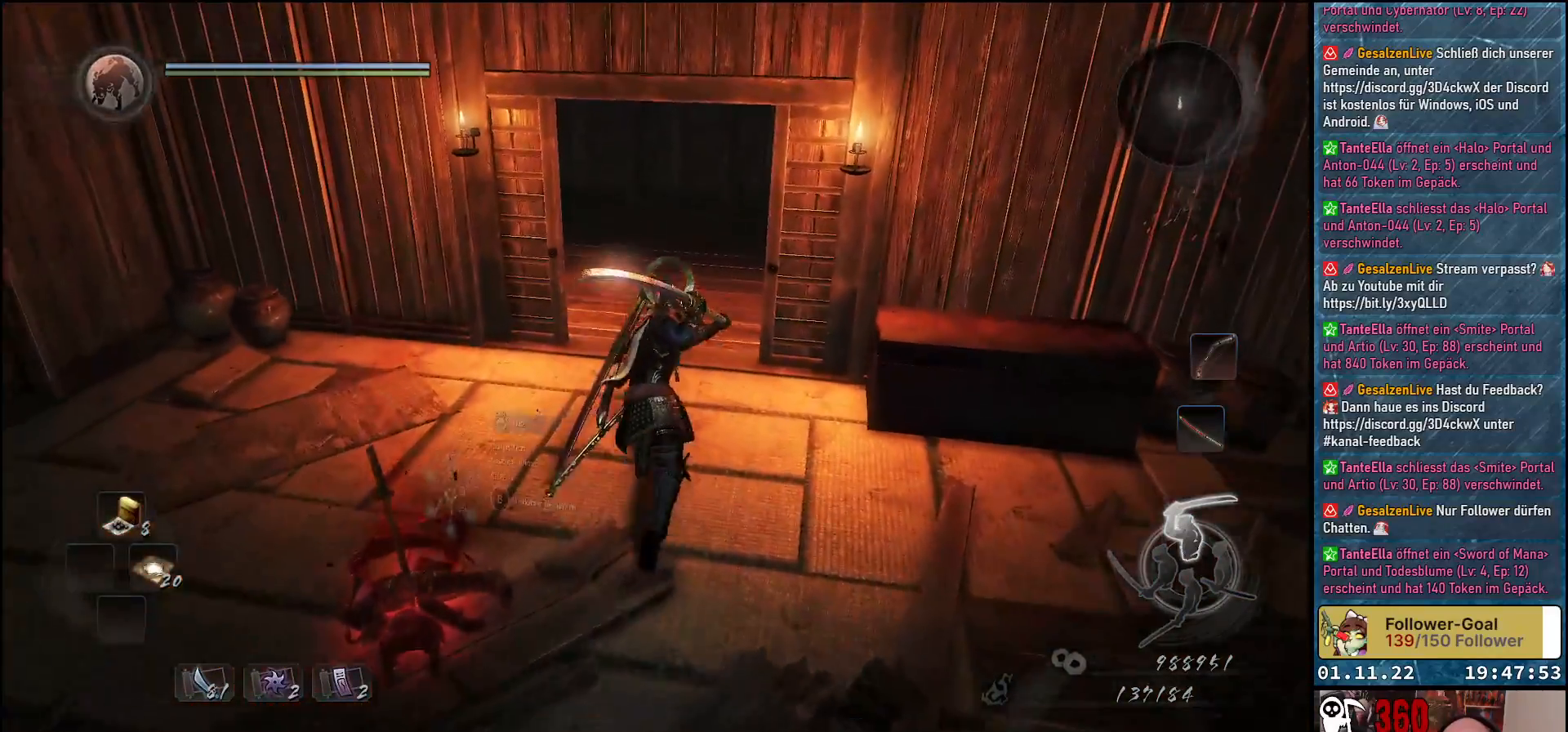
{"buttons": [], "left_stick": "up", "right_stick": "right", "events": [[100, "right_stick", "right"]]}
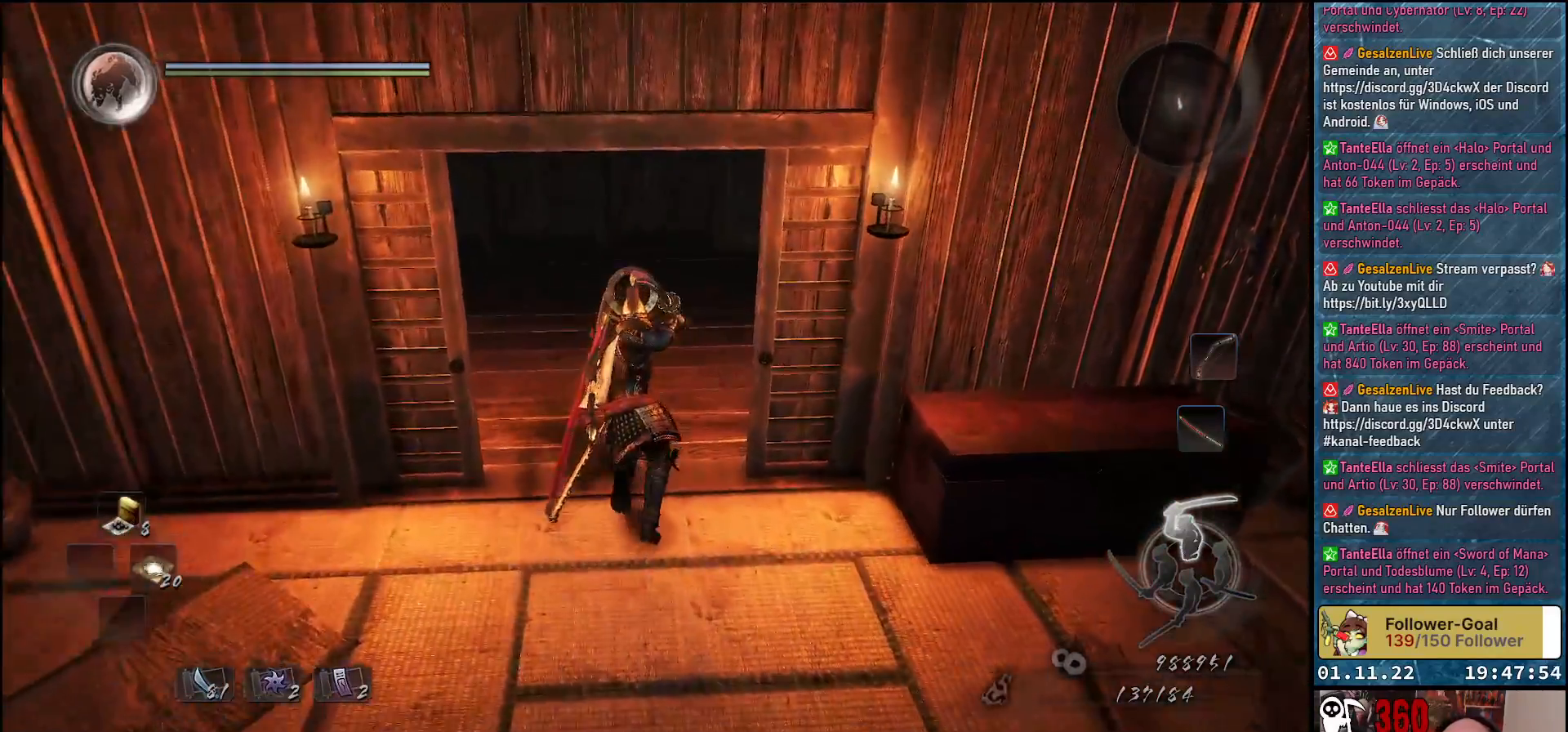
{"buttons": [], "left_stick": "up", "right_stick": "up-right", "events": [[133, "left_stick", "up-left"], [367, "right_stick", "up-right"], [383, "left_stick", "up"]]}